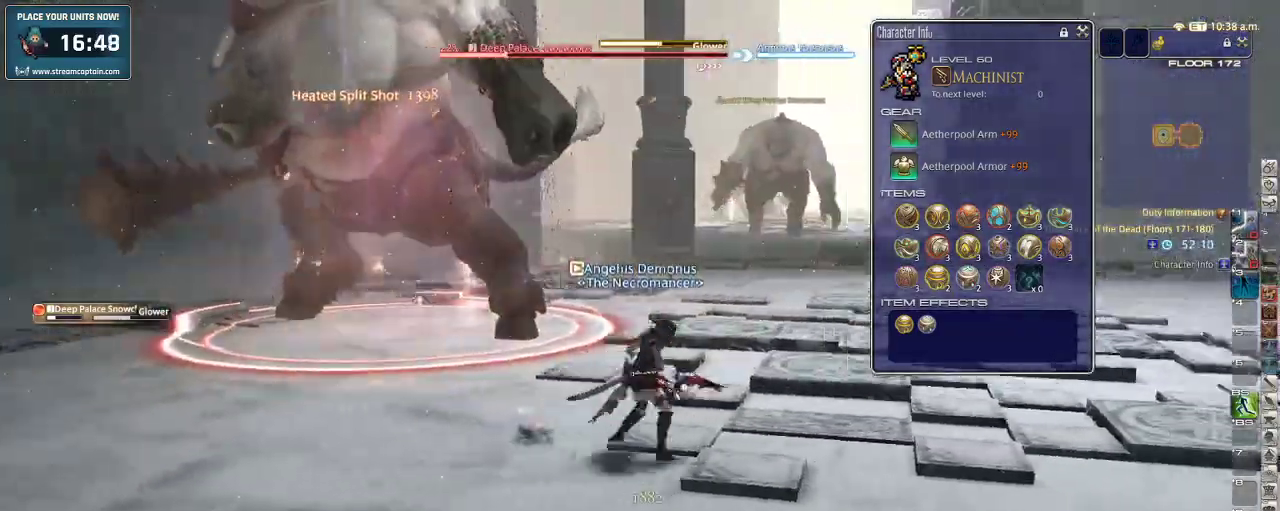
Gameplay with keyboard; each line is a JSON object with the keys held at the frame after it. "events" lists presses ("down") and releases ("up") of ".", "/", "0", "1", "2", "3", "4", "5", "6", "7", "8", "9", "a", "alt_l", "alt_r", "b", "backslash", "backspace", "c", "caps_lock", "comma", "ctrl", "d", "down", "e", "equals", "escape", "f", "f1", "f10", "f11", "f12", "f2", "f3", "f4", "f5", "f6", "f7", "f8", "f9", "g", "h", "i", "j", "k", "l", "lbracket", "left", "m", "minus", "n", "o", "p", "q", "quote", "r", "rbracket", "return", "right", "s", "semicolon", "shift_l", "shift_r", "space", "super", "t", "tab", "tilde", "u", "up", "v", "w", "x", "y" and "z" between this image and that frame as [ms after this image, input, new state], when the widget could be followed in between. No other keys are recorded. Mouse input is not recorded.
{"keys": ["d", "lbracket"], "events": [[466, "lbracket", "down"]]}
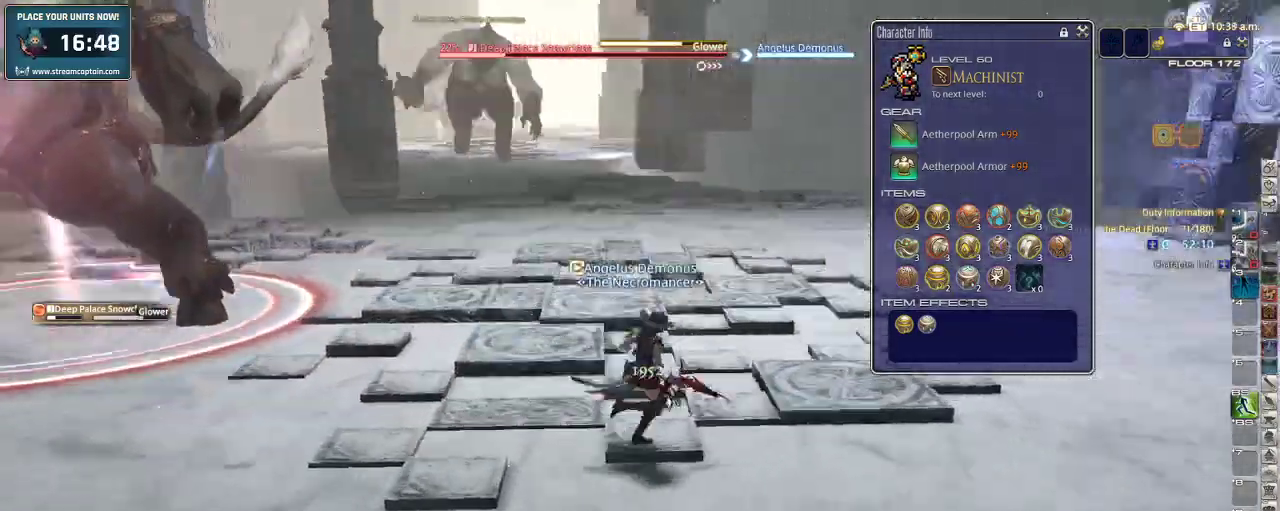
{"keys": ["d", "w"], "events": [[33, "lbracket", "up"], [133, "rbracket", "down"], [233, "rbracket", "up"], [300, "w", "down"], [333, "rbracket", "down"], [433, "rbracket", "up"]]}
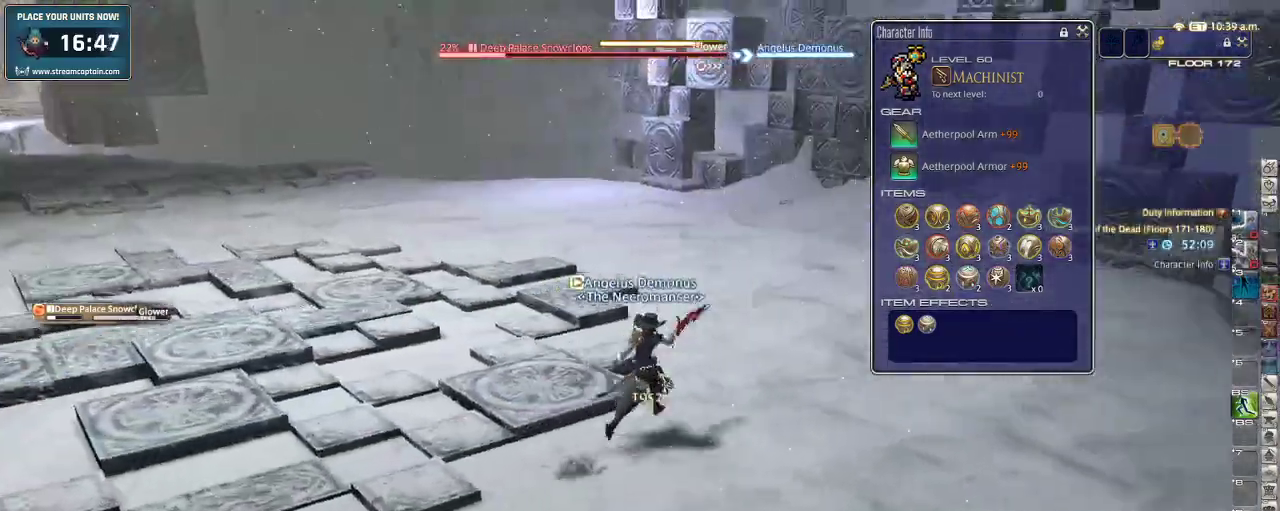
{"keys": ["d", "w"], "events": [[233, "2", "down"], [400, "2", "up"], [433, "2", "down"], [433, "p", "down"], [500, "2", "up"], [500, "p", "up"]]}
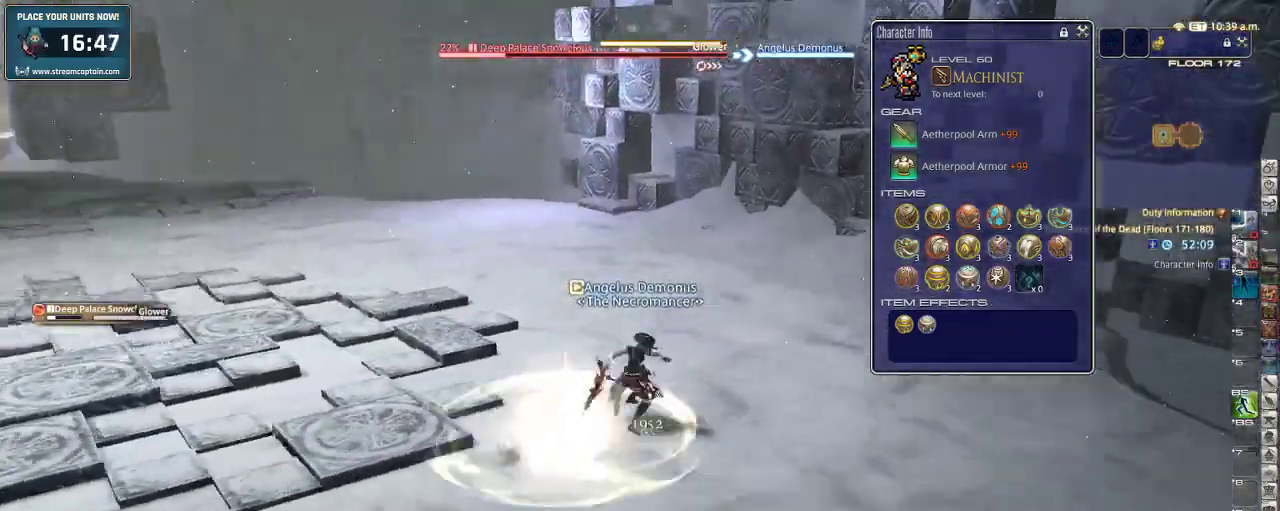
{"keys": ["w"], "events": [[33, "2", "down"], [100, "p", "down"], [166, "2", "up"], [200, "space", "down"], [266, "p", "up"], [366, "d", "up"], [366, "space", "up"]]}
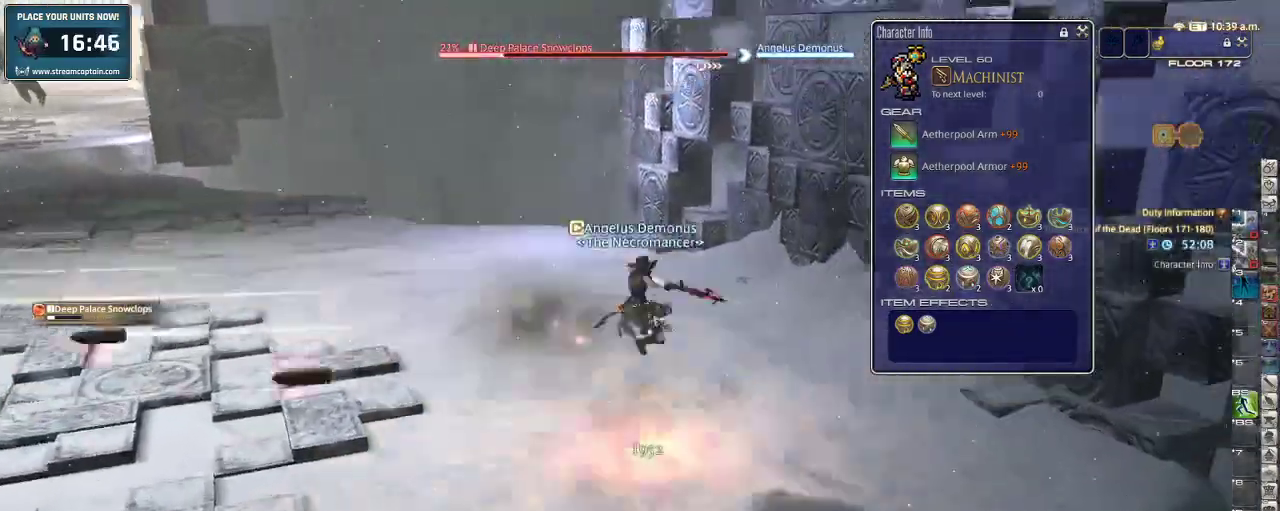
{"keys": ["p", "w"], "events": [[333, "p", "down"]]}
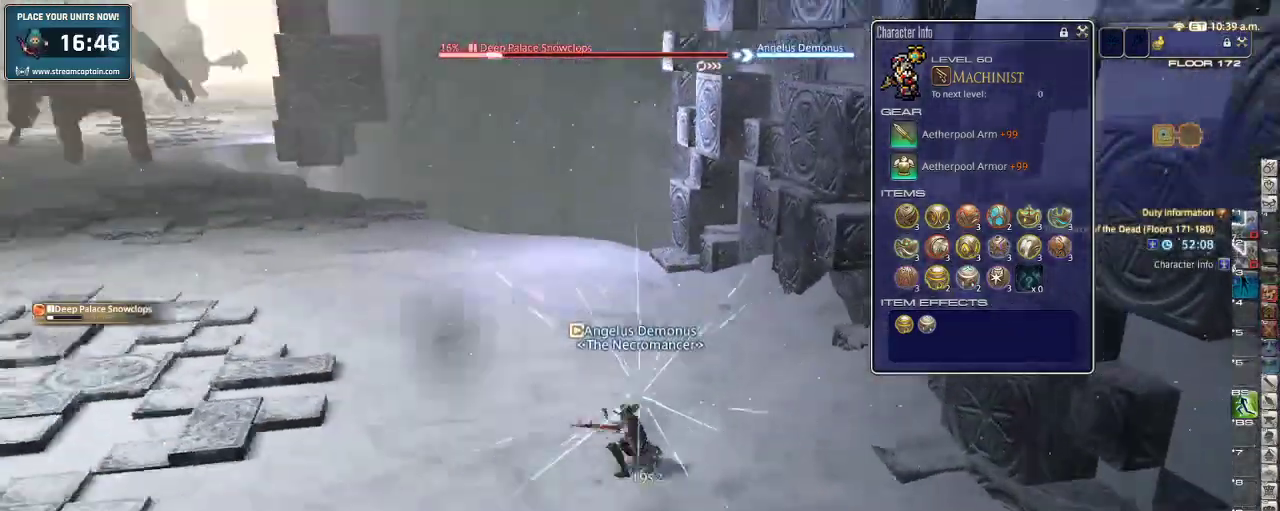
{"keys": ["d", "p", "w"], "events": [[100, "p", "up"], [266, "d", "down"], [433, "p", "down"]]}
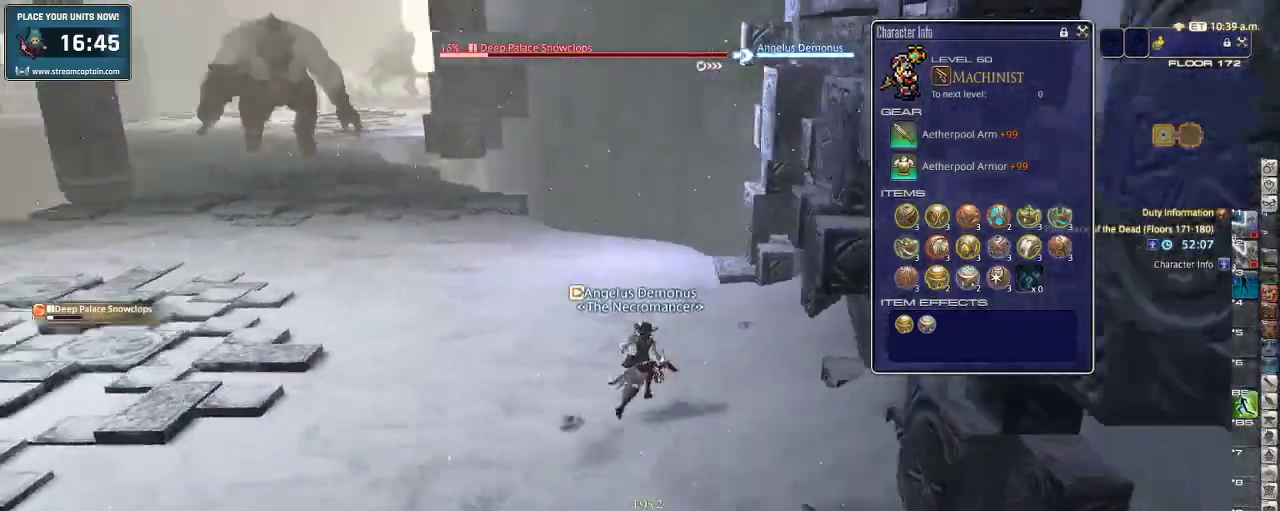
{"keys": ["a", "w"], "events": [[66, "a", "down"], [100, "d", "up"], [100, "p", "up"], [366, "3", "down"], [466, "3", "up"]]}
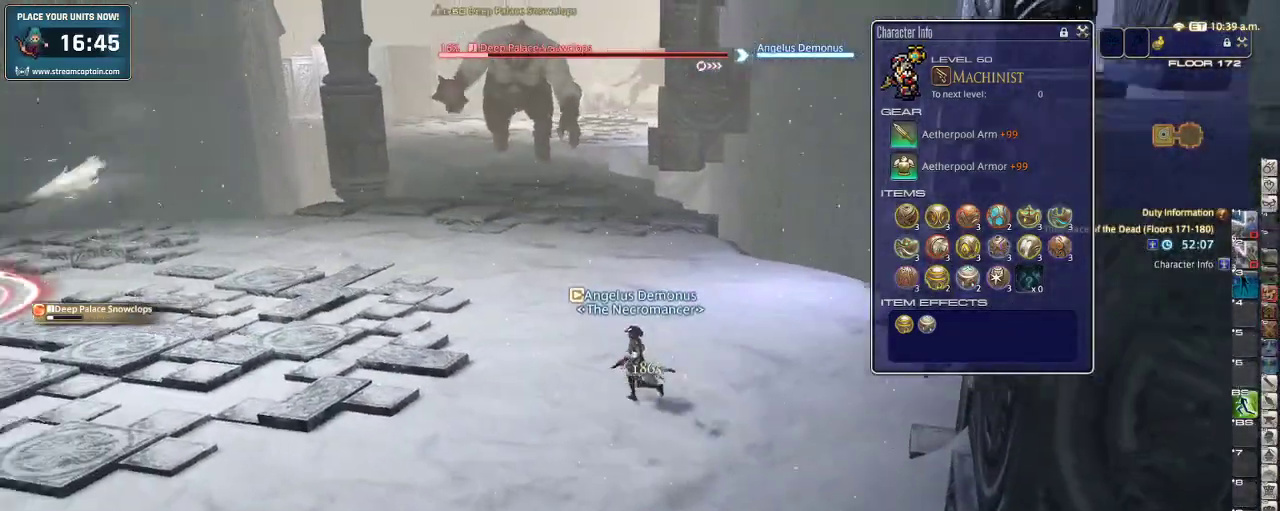
{"keys": ["a", "s"], "events": [[33, "3", "down"], [166, "3", "up"], [166, "w", "up"], [366, "s", "down"]]}
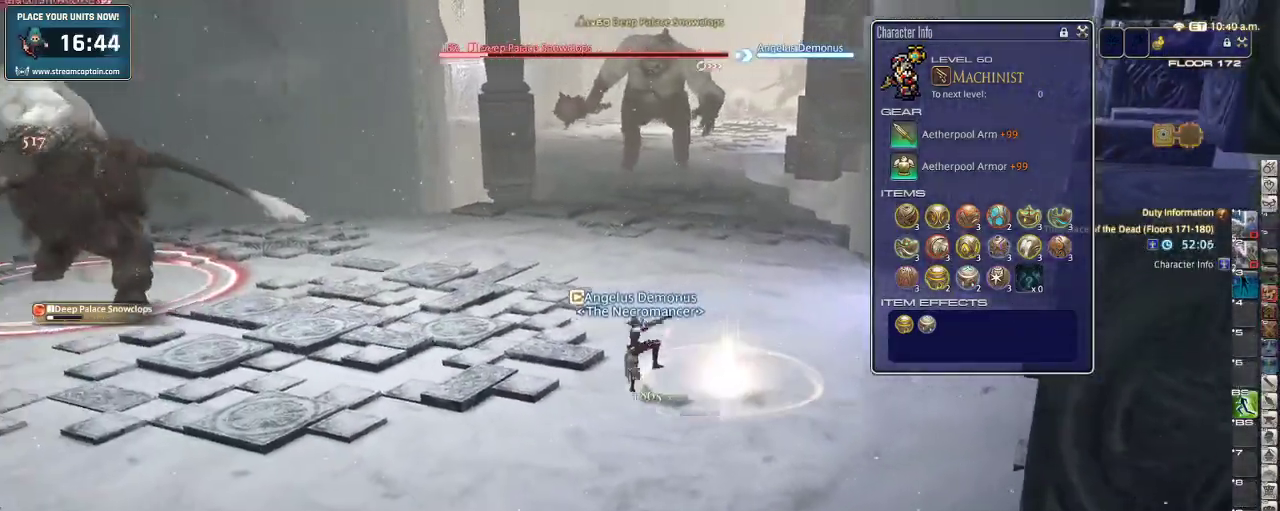
{"keys": ["a", "s"], "events": []}
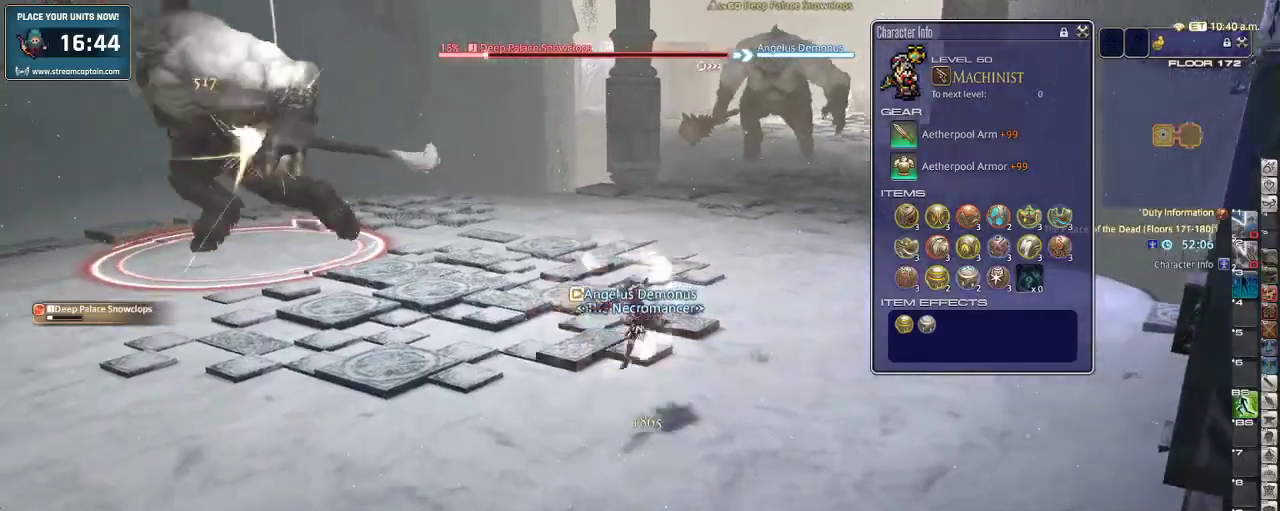
{"keys": ["a", "p", "w"], "events": [[33, "s", "up"], [66, "p", "down"], [200, "p", "up"], [300, "p", "down"], [500, "w", "down"]]}
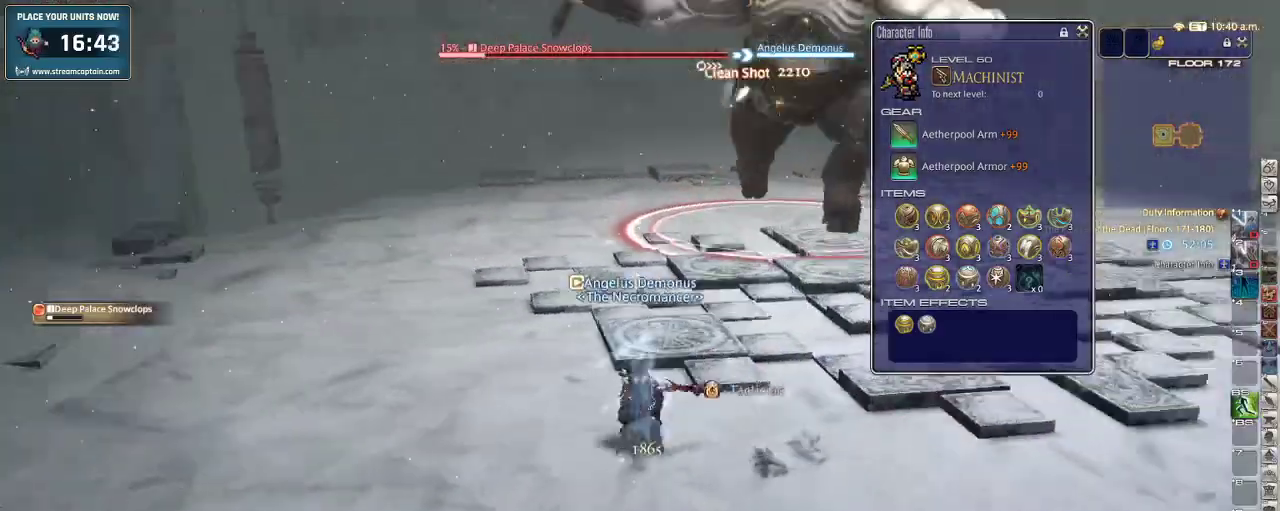
{"keys": ["a", "p", "w"], "events": [[66, "p", "up"], [233, "lbracket", "down"], [366, "lbracket", "up"], [400, "p", "down"]]}
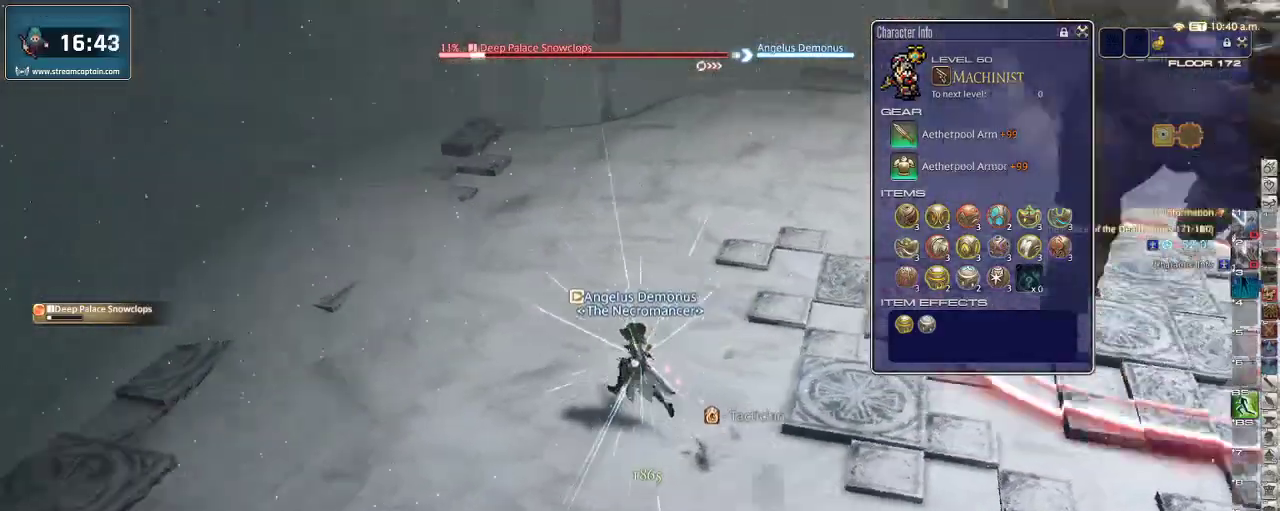
{"keys": ["w"], "events": [[66, "p", "up"], [100, "a", "up"], [166, "rbracket", "down"], [300, "rbracket", "up"], [366, "1", "down"], [500, "1", "up"]]}
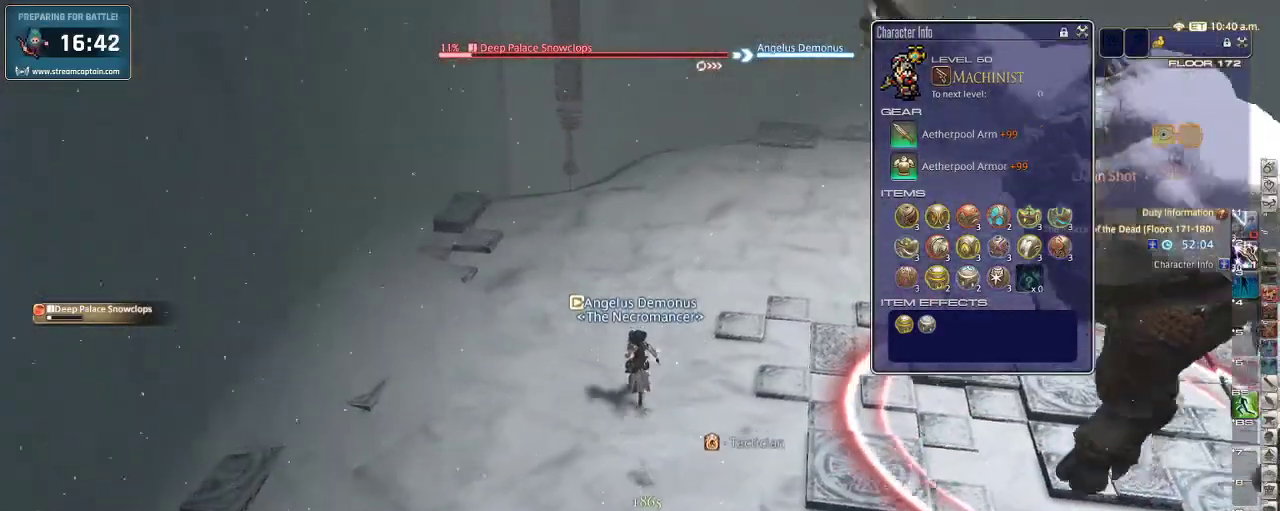
{"keys": ["w"], "events": [[33, "1", "down"], [266, "1", "up"], [300, "1", "down"], [366, "1", "up"], [400, "1", "down"], [500, "1", "up"]]}
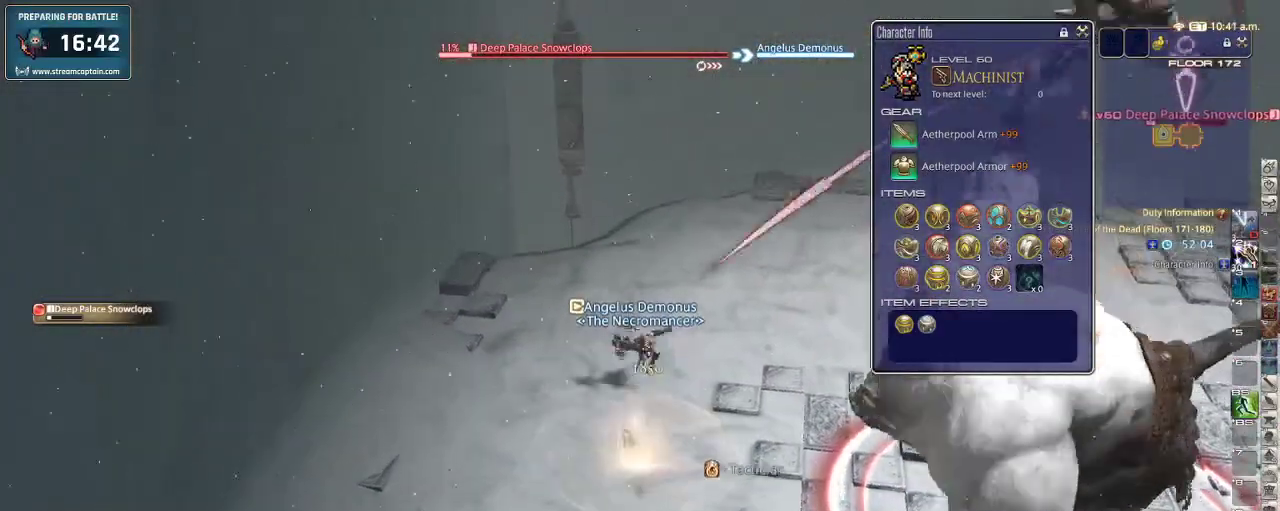
{"keys": ["a", "w"], "events": [[33, "1", "down"], [133, "1", "up"], [133, "rbracket", "down"], [333, "rbracket", "up"], [366, "rbracket", "down"], [400, "a", "down"], [500, "rbracket", "up"]]}
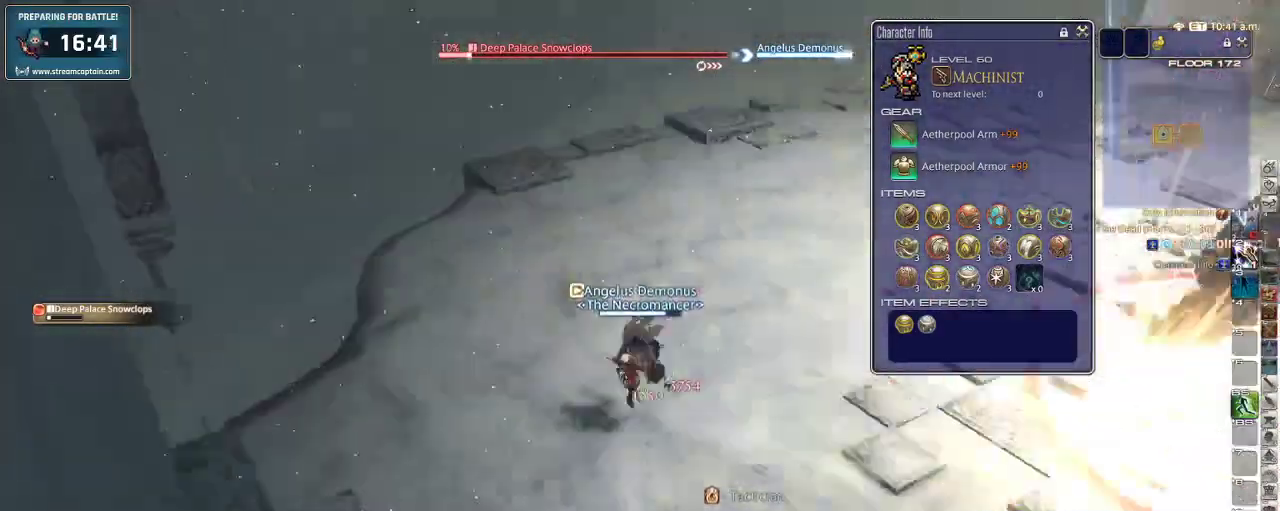
{"keys": ["w"], "events": [[33, "rbracket", "down"], [166, "rbracket", "up"], [233, "space", "down"], [333, "a", "up"], [333, "space", "up"]]}
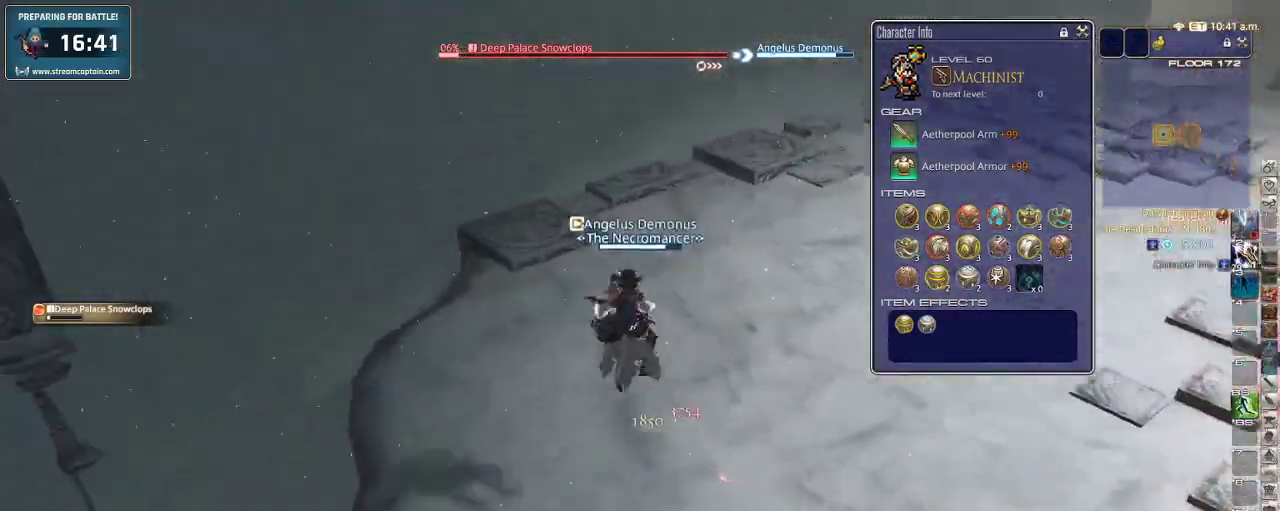
{"keys": ["2", "w"], "events": [[33, "shift_r", "down"], [166, "shift_r", "up"], [300, "rbracket", "down"], [466, "2", "down"], [466, "rbracket", "up"]]}